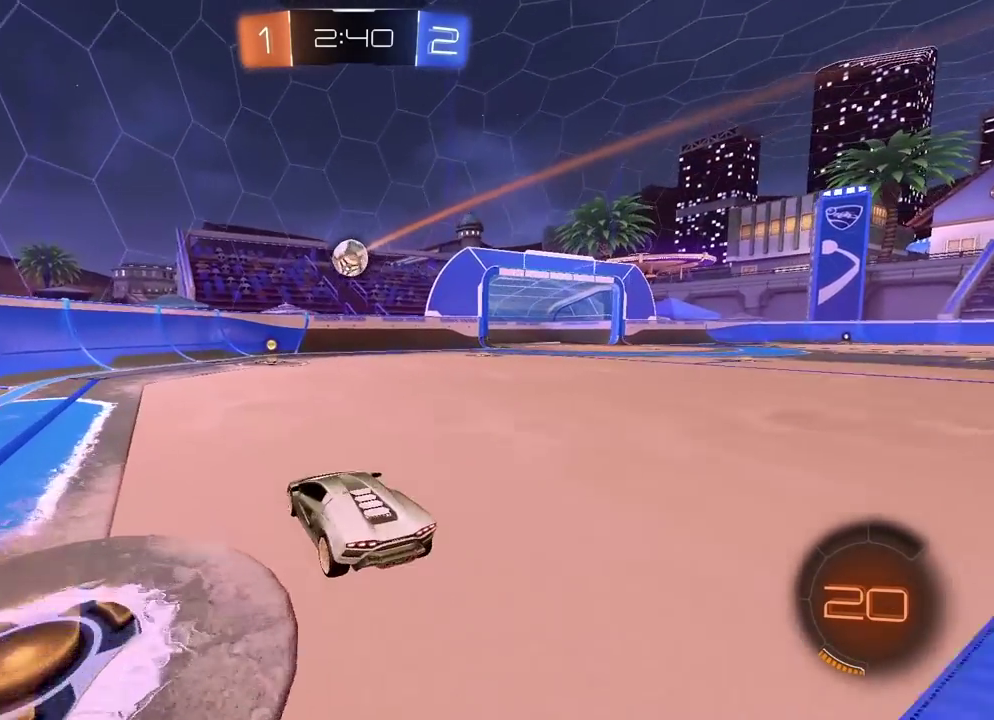
Gameplay with a controller (PlayStation layout); each line is a JSON object with the inputs held at the frame after it. "events" lists button and stick changes between this image and that frame as [ms after this image, input, new state], when the widget could be followed in between. Not read: L1.
{"buttons": ["R2"], "left_stick": "right", "right_stick": "center", "events": [[217, "L2", "up"], [317, "R2", "down"], [367, "left_stick", "center"], [500, "left_stick", "right"]]}
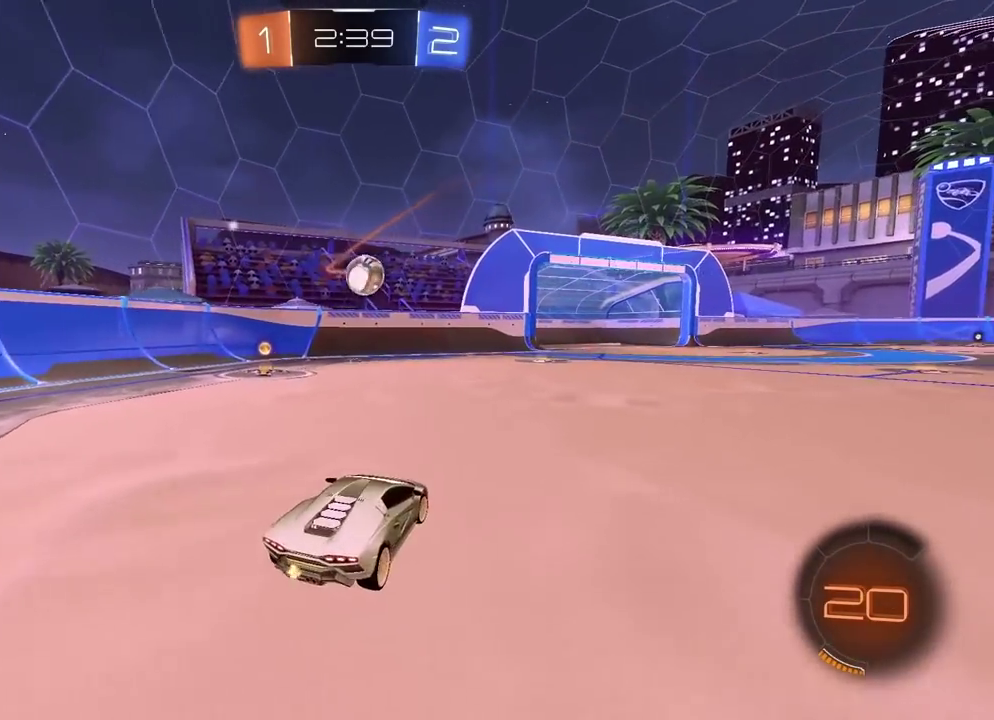
{"buttons": ["CROSS", "R2"], "left_stick": "down", "right_stick": "center", "events": [[33, "R1", "down"], [267, "left_stick", "center"], [317, "left_stick", "down-left"], [383, "CROSS", "down"], [417, "left_stick", "down"], [500, "R1", "up"]]}
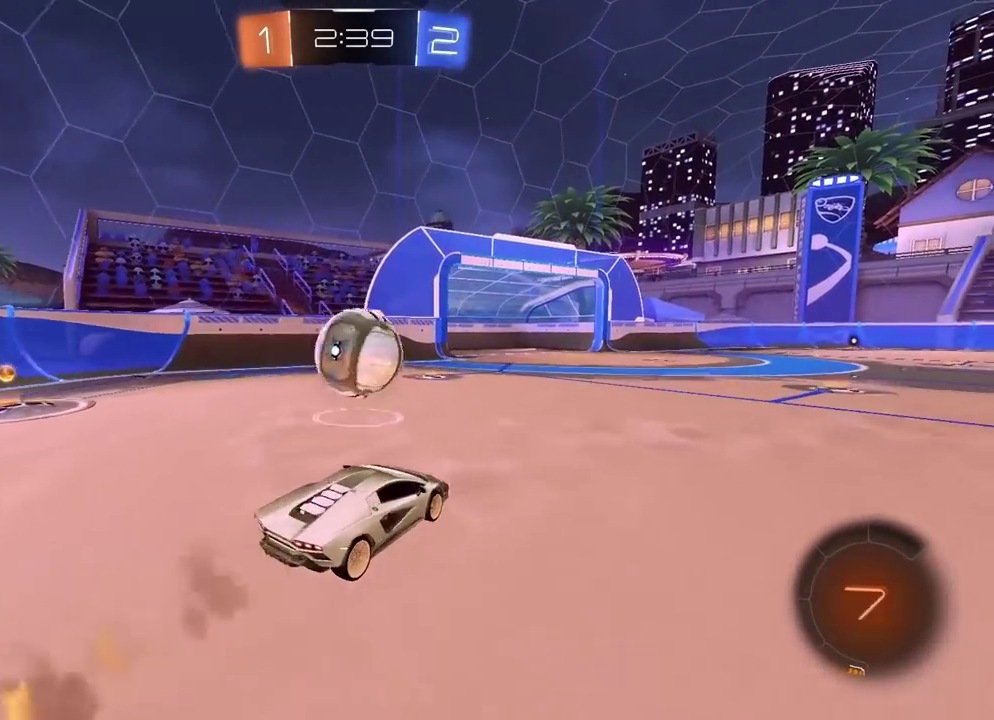
{"buttons": ["R2"], "left_stick": "center", "right_stick": "center", "events": [[50, "CROSS", "up"], [50, "left_stick", "left"], [100, "left_stick", "up-left"], [183, "CROSS", "down"], [183, "L3", "down"], [183, "left_stick", "center"], [283, "CROSS", "up"], [300, "L3", "up"], [300, "left_stick", "up-left"], [367, "left_stick", "center"]]}
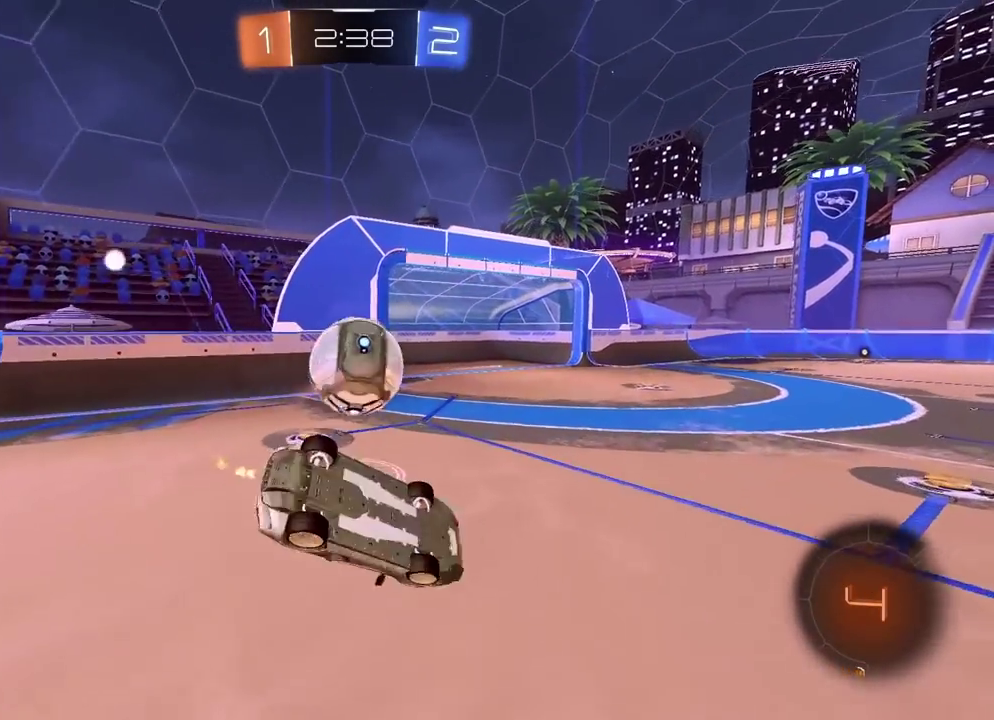
{"buttons": [], "left_stick": "center", "right_stick": "center", "events": [[100, "left_stick", "left"], [117, "R2", "up"], [433, "left_stick", "center"]]}
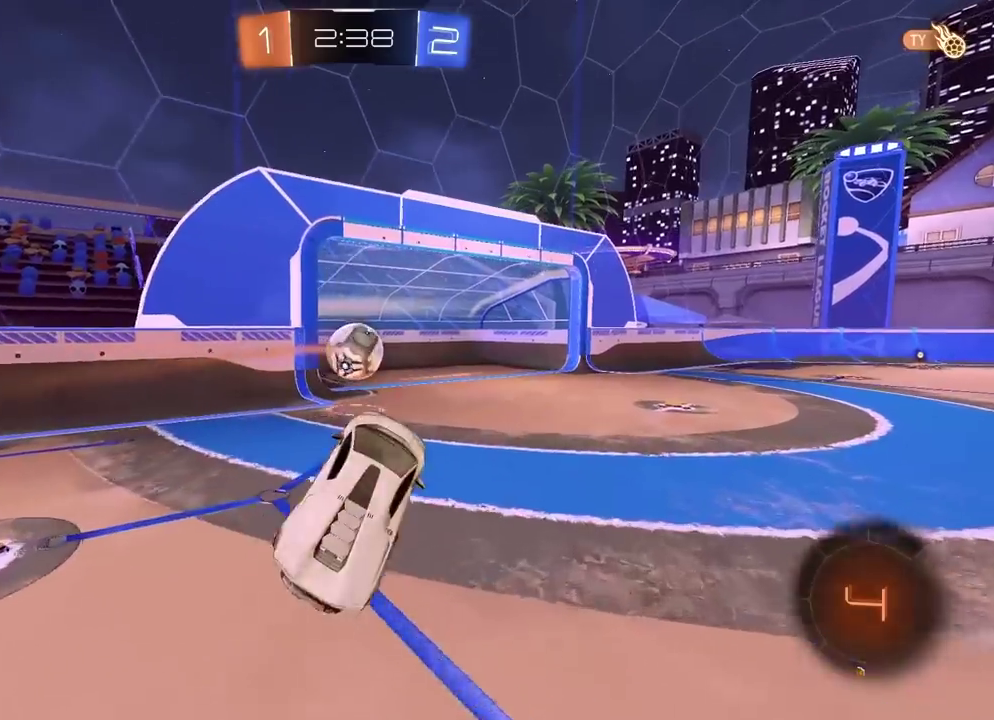
{"buttons": [], "left_stick": "up", "right_stick": "center", "events": [[100, "left_stick", "right"], [300, "left_stick", "center"], [450, "left_stick", "up"]]}
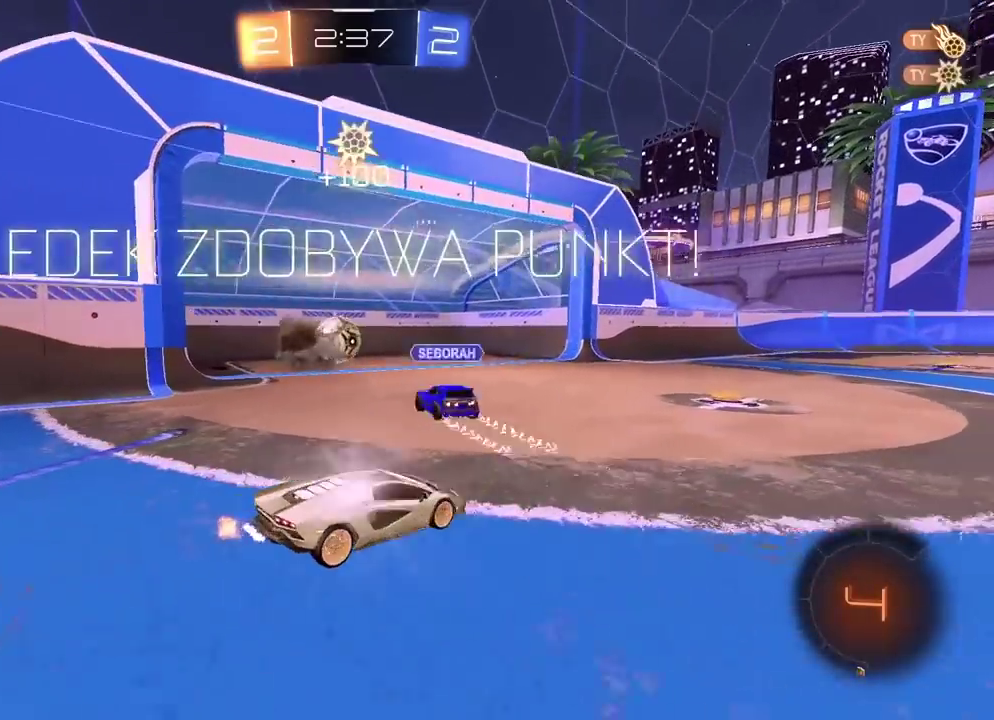
{"buttons": [], "left_stick": "center", "right_stick": "center", "events": [[17, "CROSS", "down"], [100, "CROSS", "up"], [183, "CROSS", "down"], [183, "left_stick", "center"], [250, "CROSS", "up"]]}
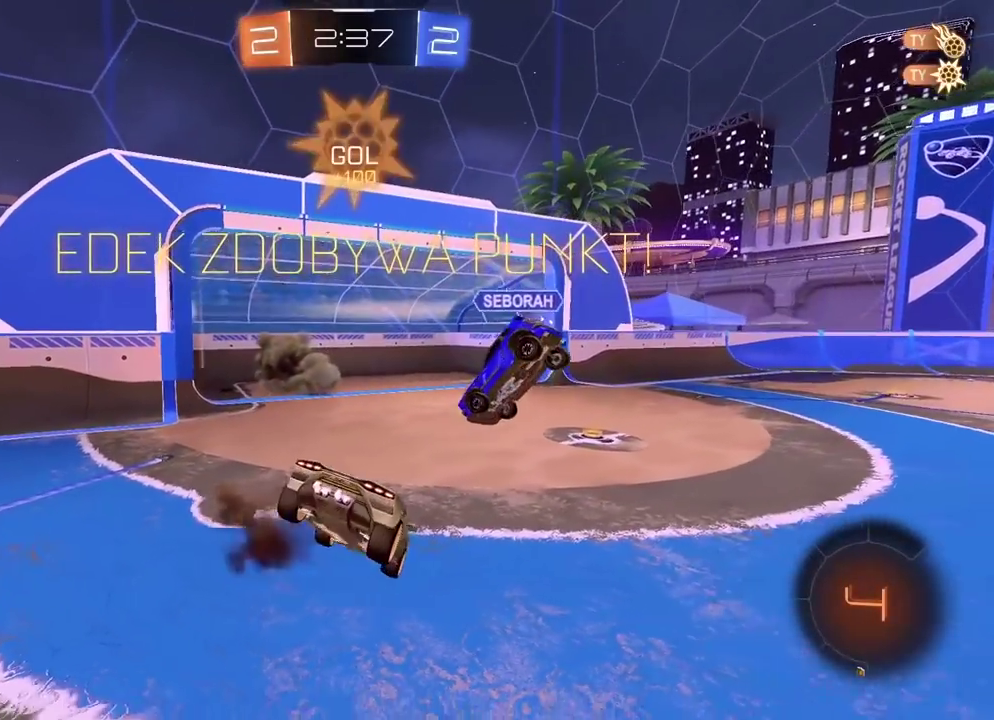
{"buttons": [], "left_stick": "center", "right_stick": "center", "events": []}
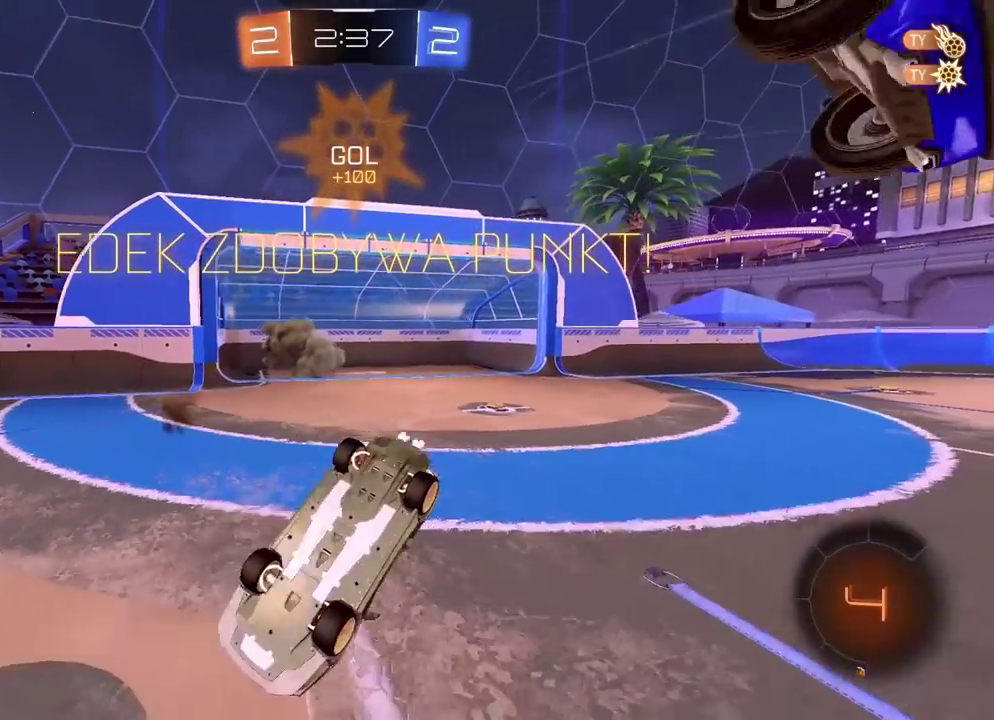
{"buttons": [], "left_stick": "center", "right_stick": "center", "events": []}
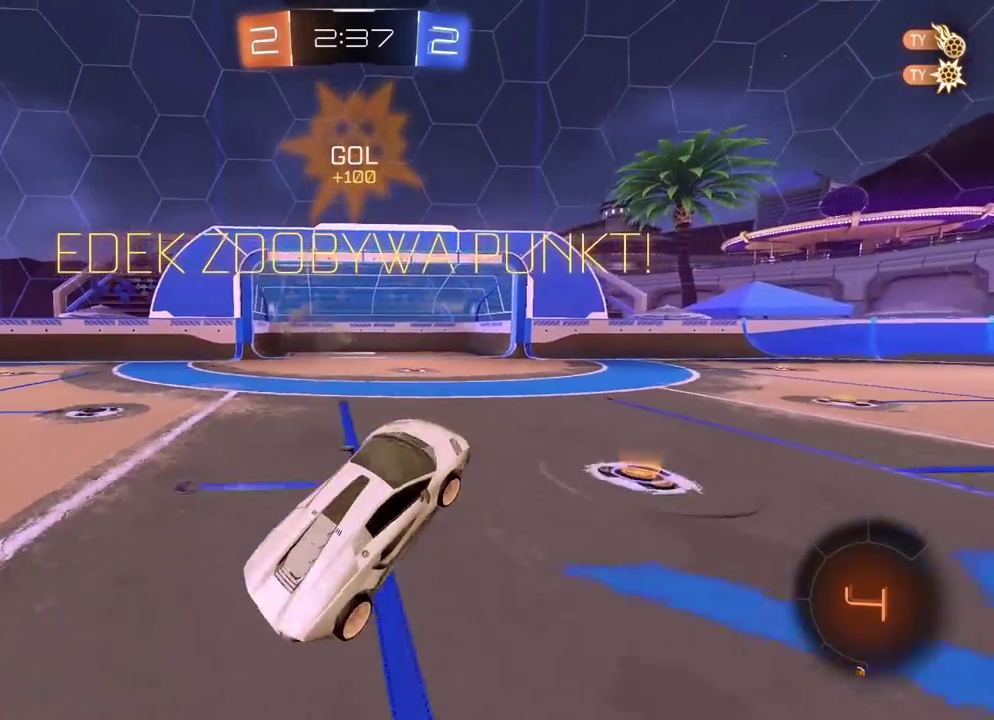
{"buttons": ["R2"], "left_stick": "left", "right_stick": "center", "events": [[117, "R2", "down"], [117, "left_stick", "left"]]}
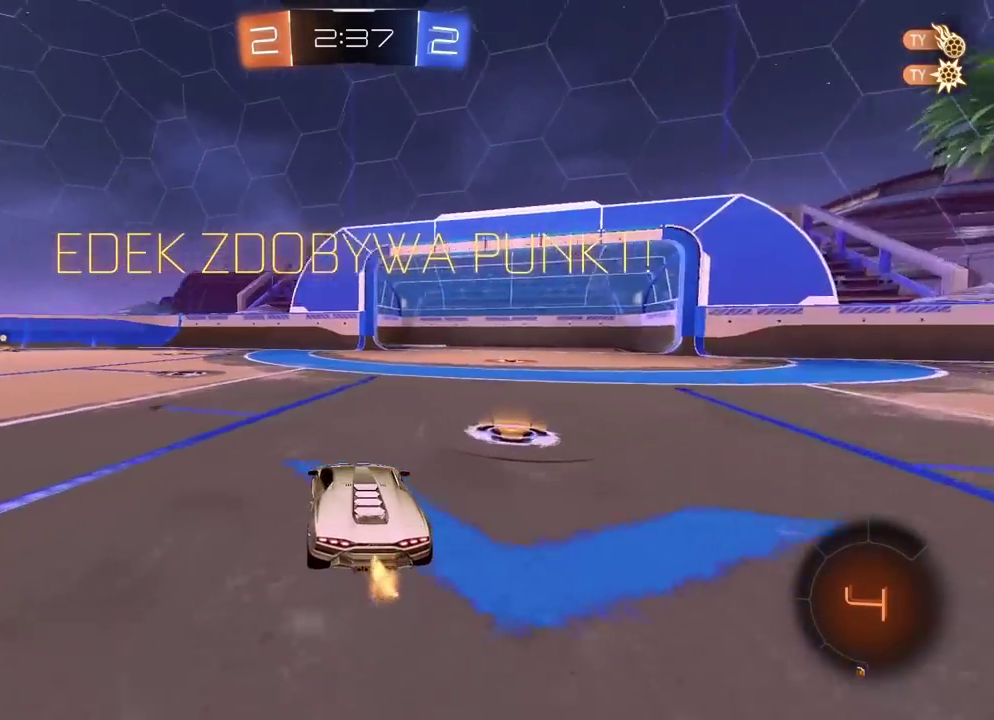
{"buttons": ["CROSS", "R2"], "left_stick": "up-left", "right_stick": "center", "events": [[333, "left_stick", "up-left"], [350, "CROSS", "down"], [433, "CROSS", "up"], [500, "CROSS", "down"]]}
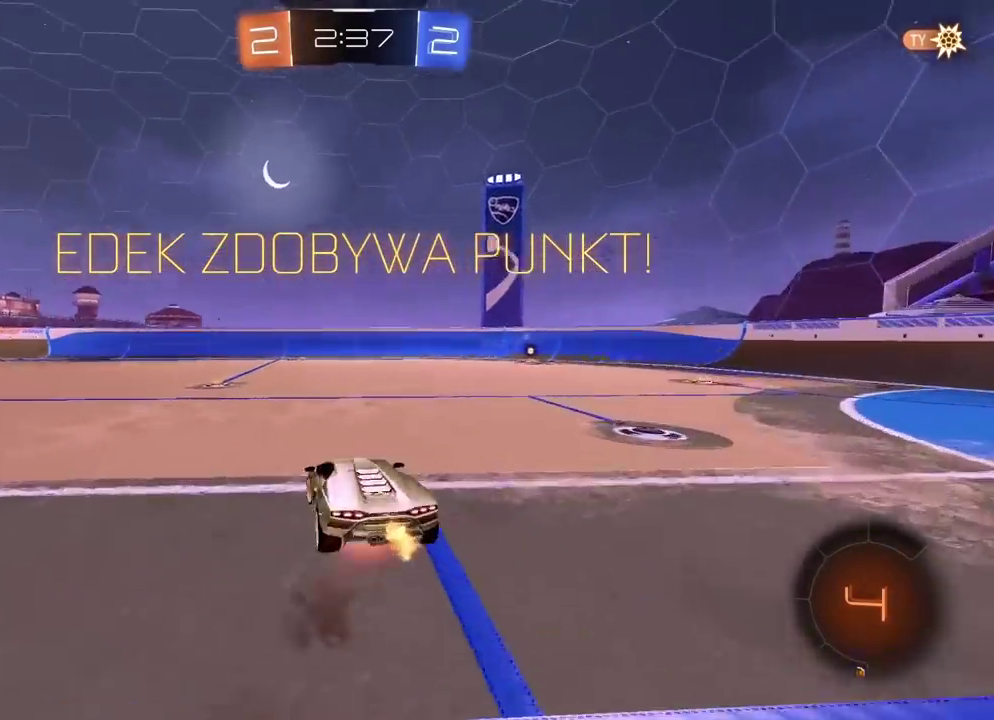
{"buttons": ["R2"], "left_stick": "center", "right_stick": "center", "events": [[100, "CROSS", "up"], [167, "CROSS", "down"], [200, "left_stick", "center"], [267, "CROSS", "up"]]}
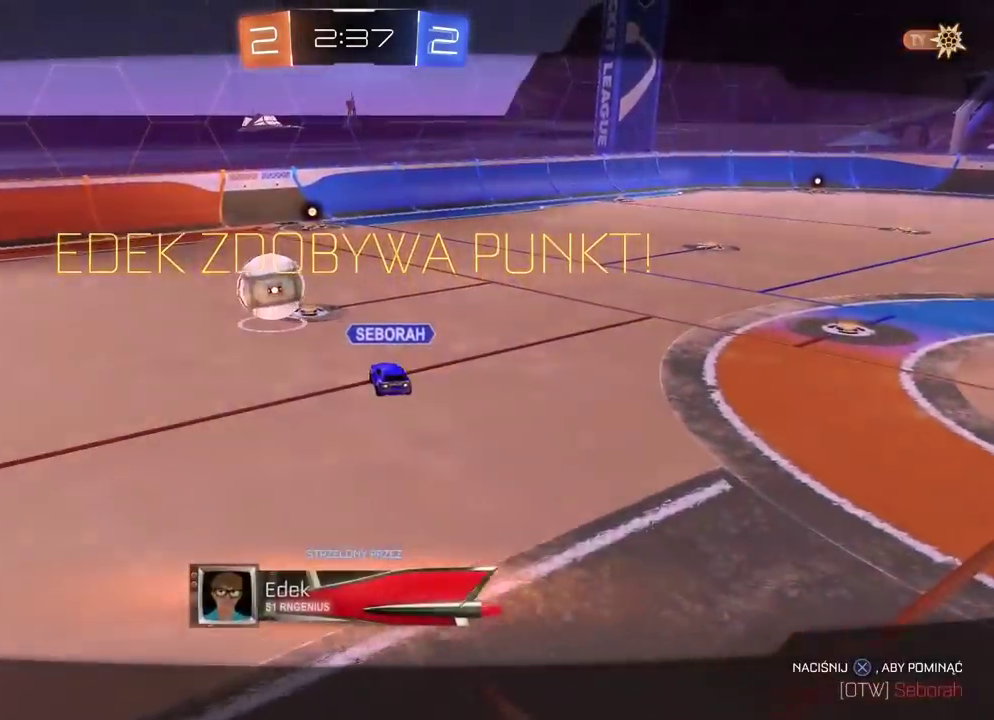
{"buttons": [], "left_stick": "center", "right_stick": "center", "events": [[83, "R2", "up"], [117, "CROSS", "down"], [217, "CROSS", "up"]]}
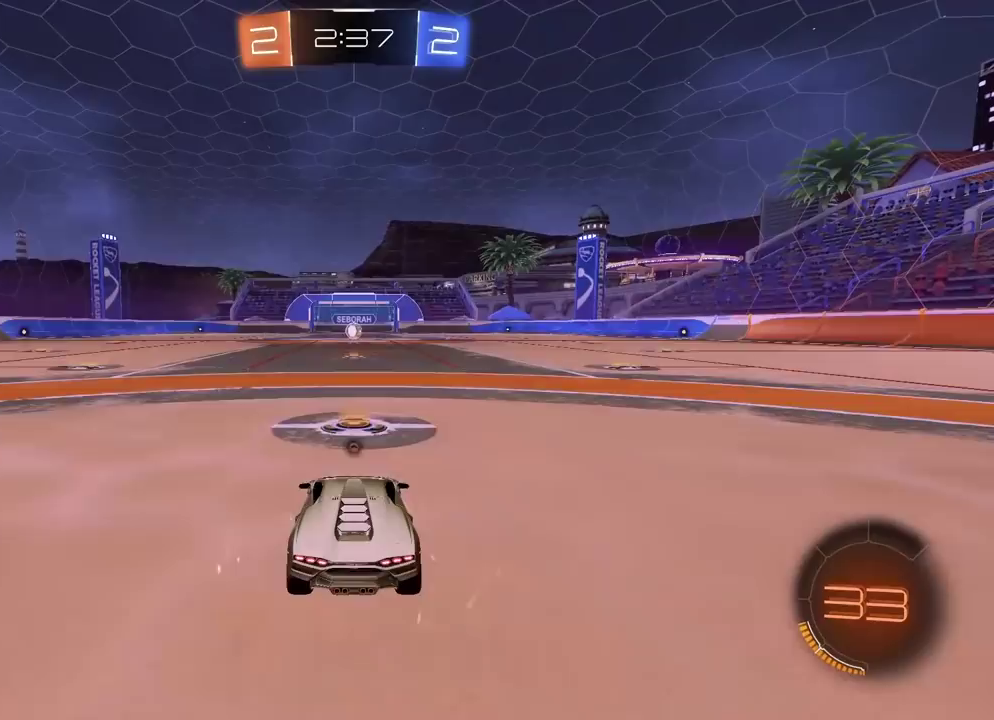
{"buttons": [], "left_stick": "center", "right_stick": "center", "events": [[100, "TRIANGLE", "down"], [183, "TRIANGLE", "up"]]}
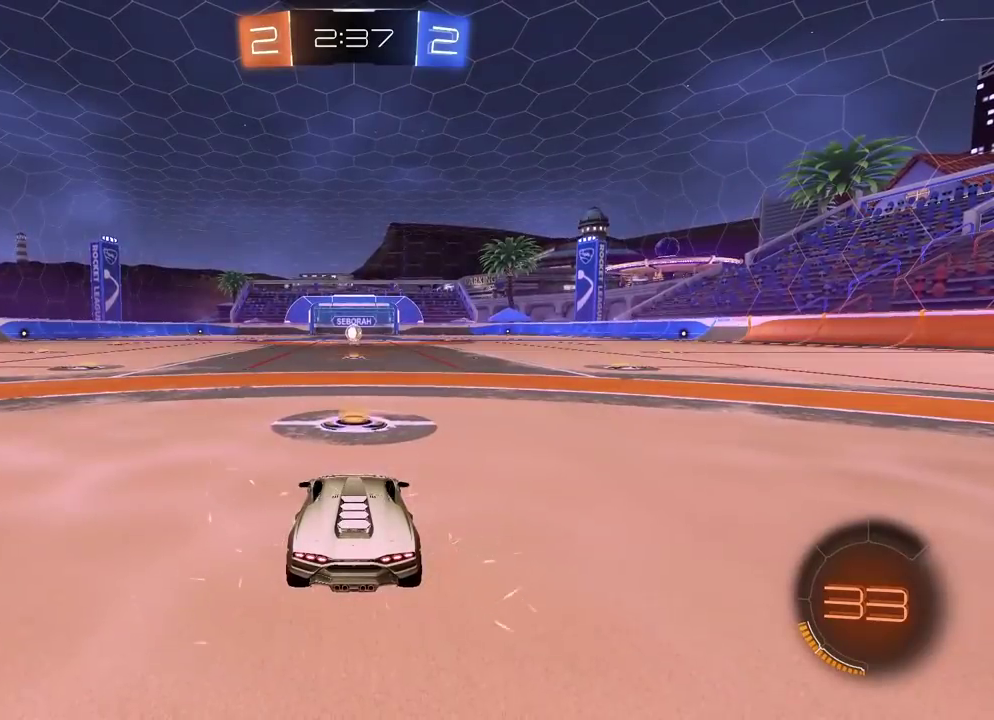
{"buttons": [], "left_stick": "center", "right_stick": "up-right", "events": [[483, "right_stick", "up-right"]]}
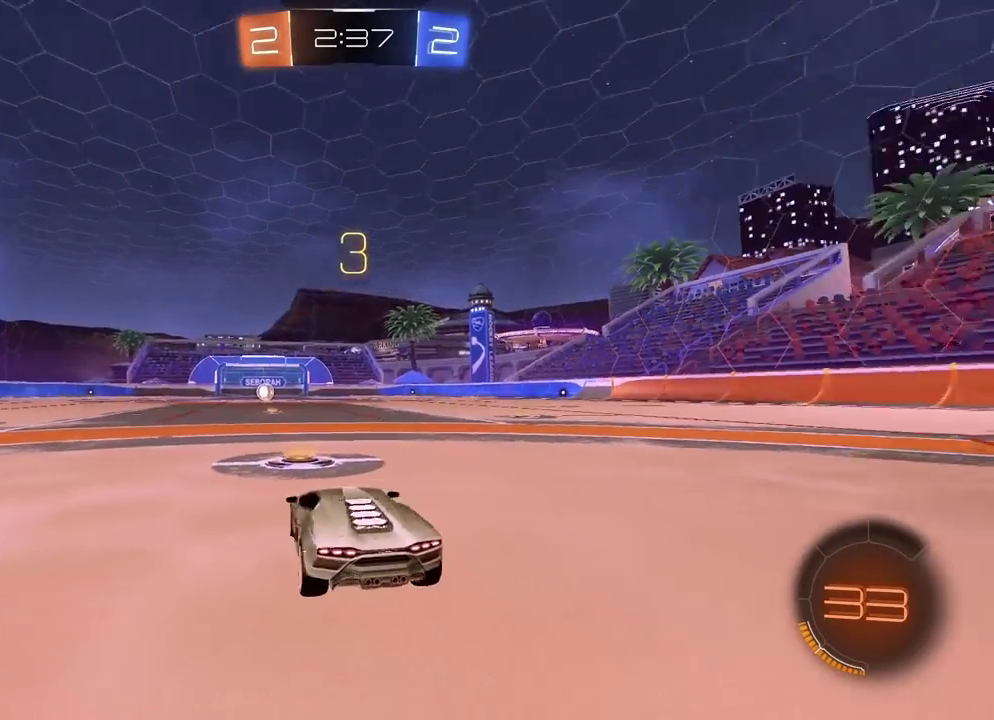
{"buttons": [], "left_stick": "center", "right_stick": "up-right"}
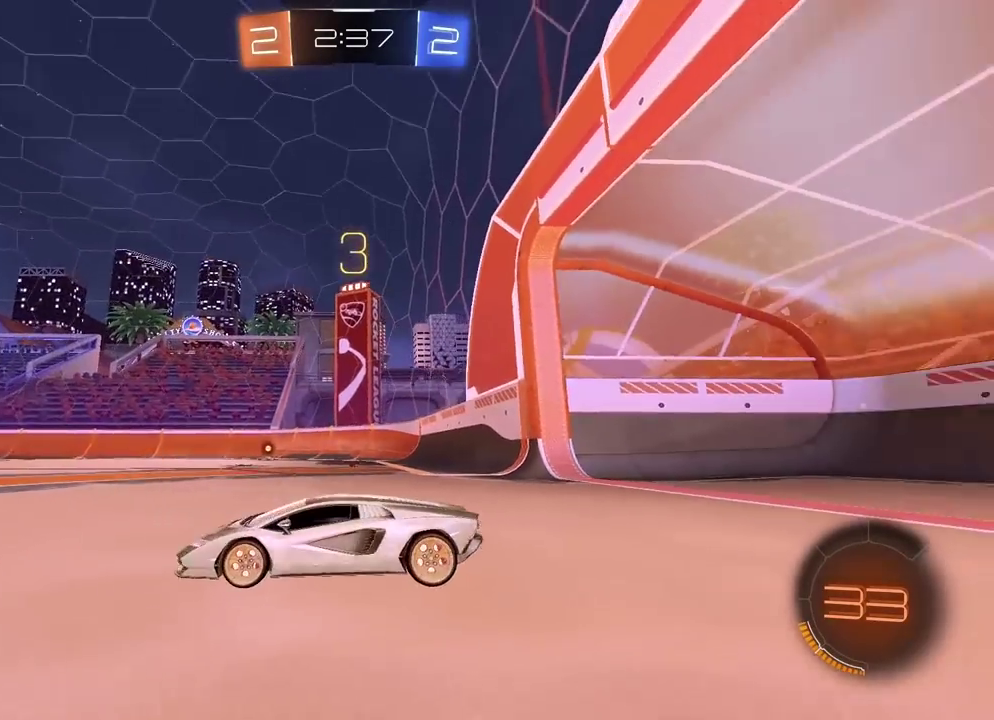
{"buttons": [], "left_stick": "center", "right_stick": "up-right", "events": []}
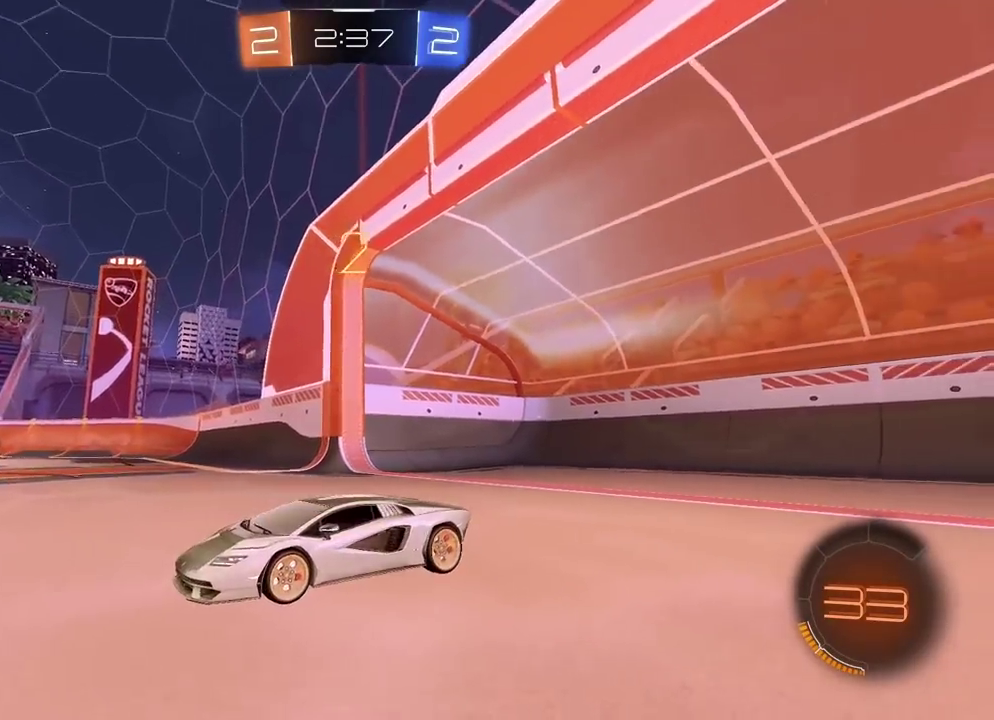
{"buttons": ["R2"], "left_stick": "center", "right_stick": "center", "events": [[33, "right_stick", "center"], [150, "TRIANGLE", "down"], [233, "TRIANGLE", "up"], [250, "R2", "down"], [300, "TRIANGLE", "down"], [367, "TRIANGLE", "up"], [433, "TRIANGLE", "down"], [500, "TRIANGLE", "up"]]}
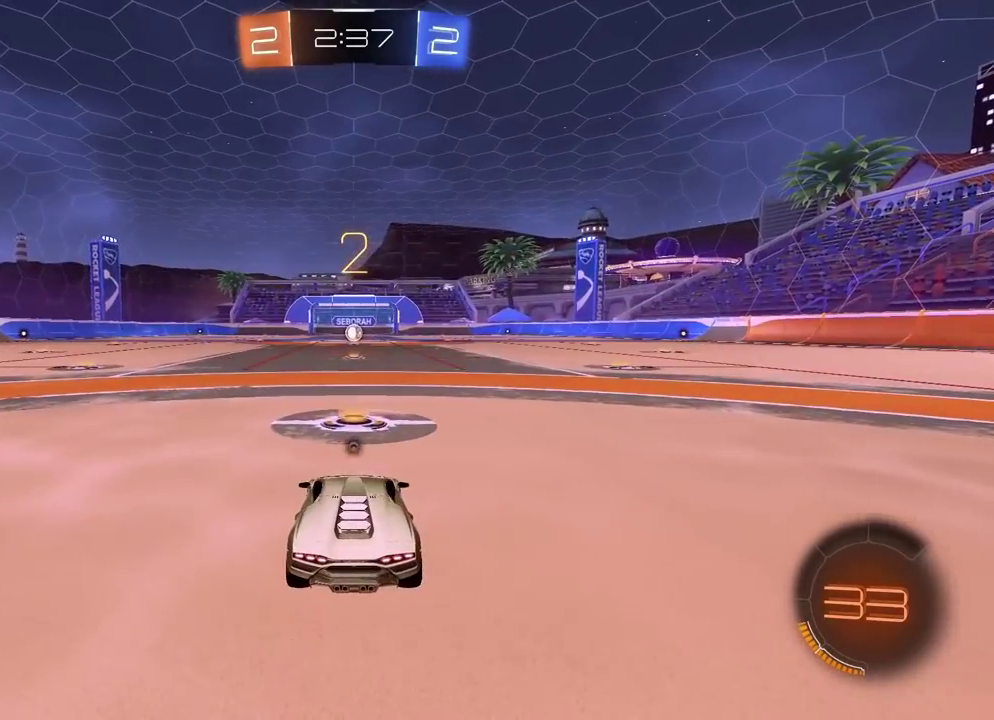
{"buttons": ["R2"], "left_stick": "center", "right_stick": "center", "events": [[83, "TRIANGLE", "down"], [150, "TRIANGLE", "up"], [200, "TRIANGLE", "down"], [283, "TRIANGLE", "up"], [350, "TRIANGLE", "down"], [417, "TRIANGLE", "up"]]}
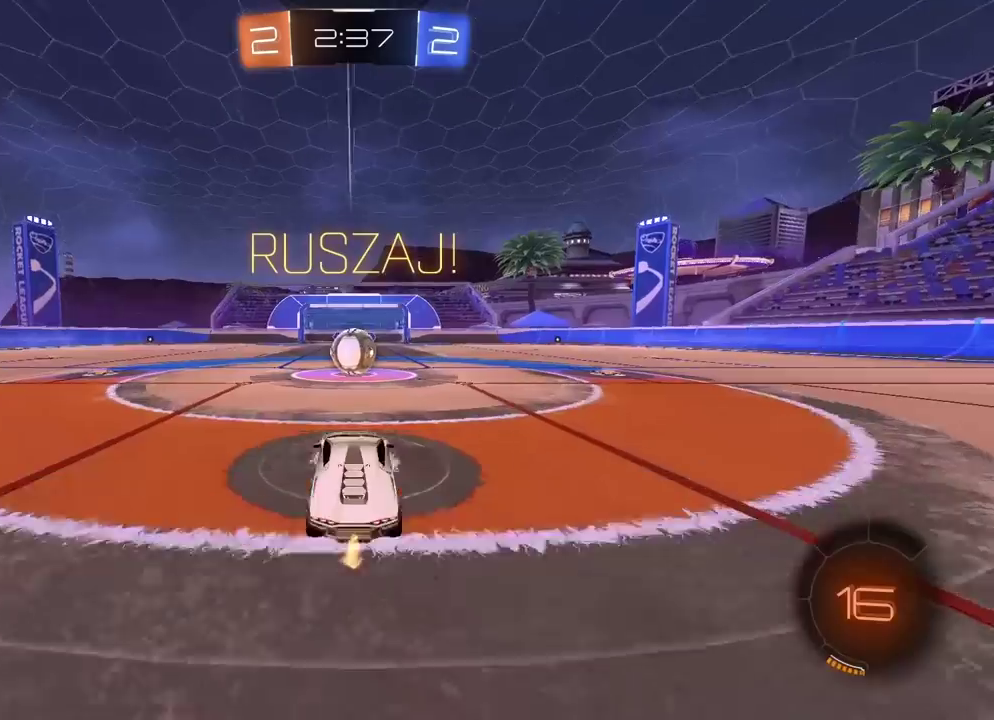
{"buttons": ["CROSS", "L2", "R2"], "left_stick": "up-right", "right_stick": "center", "events": [[183, "CROSS", "down"], [283, "CROSS", "up"], [367, "left_stick", "up-right"], [383, "L2", "down"], [450, "CROSS", "down"]]}
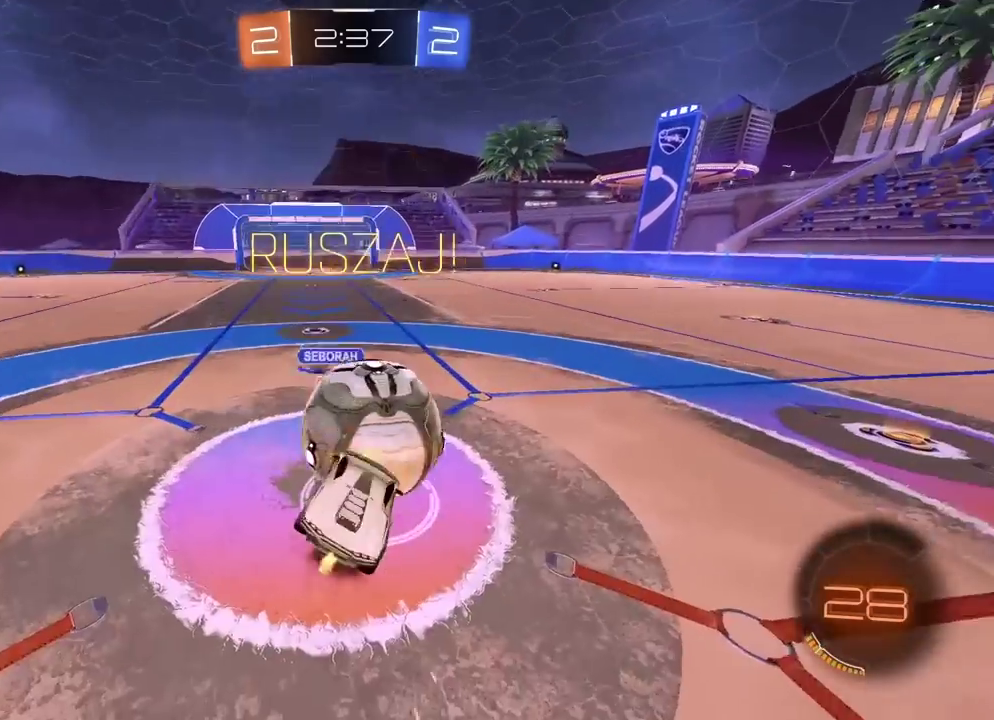
{"buttons": ["L2", "R2"], "left_stick": "center", "right_stick": "center", "events": [[50, "left_stick", "down-right"], [83, "CROSS", "up"], [100, "left_stick", "down"], [183, "left_stick", "down-left"], [417, "left_stick", "center"]]}
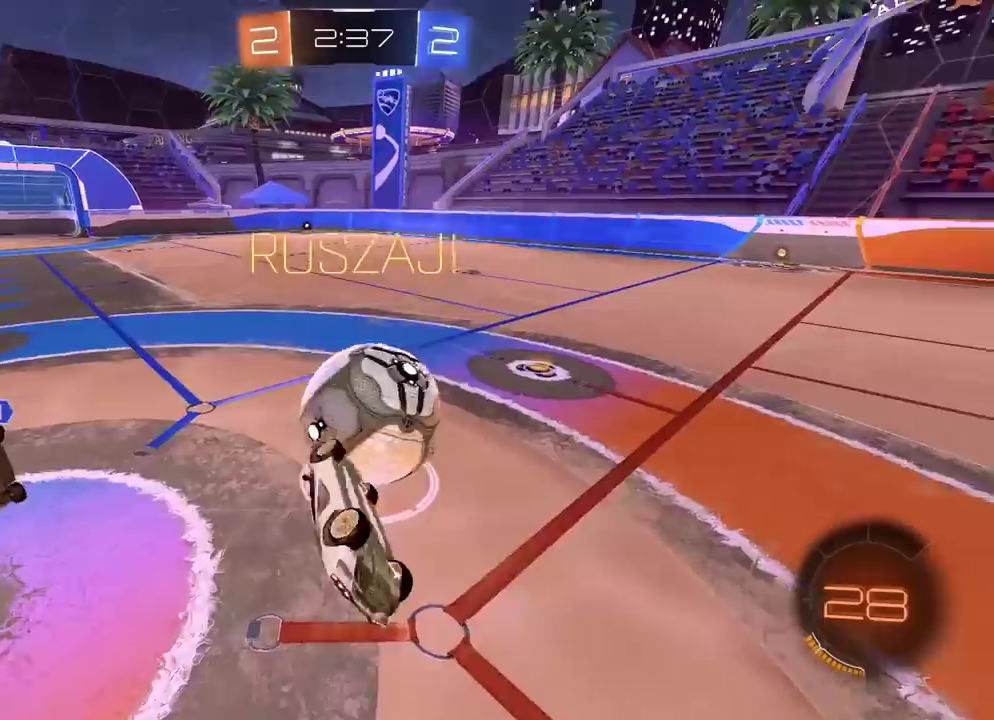
{"buttons": ["R2"], "left_stick": "center", "right_stick": "center", "events": [[67, "R1", "down"], [167, "L2", "up"], [333, "R1", "up"]]}
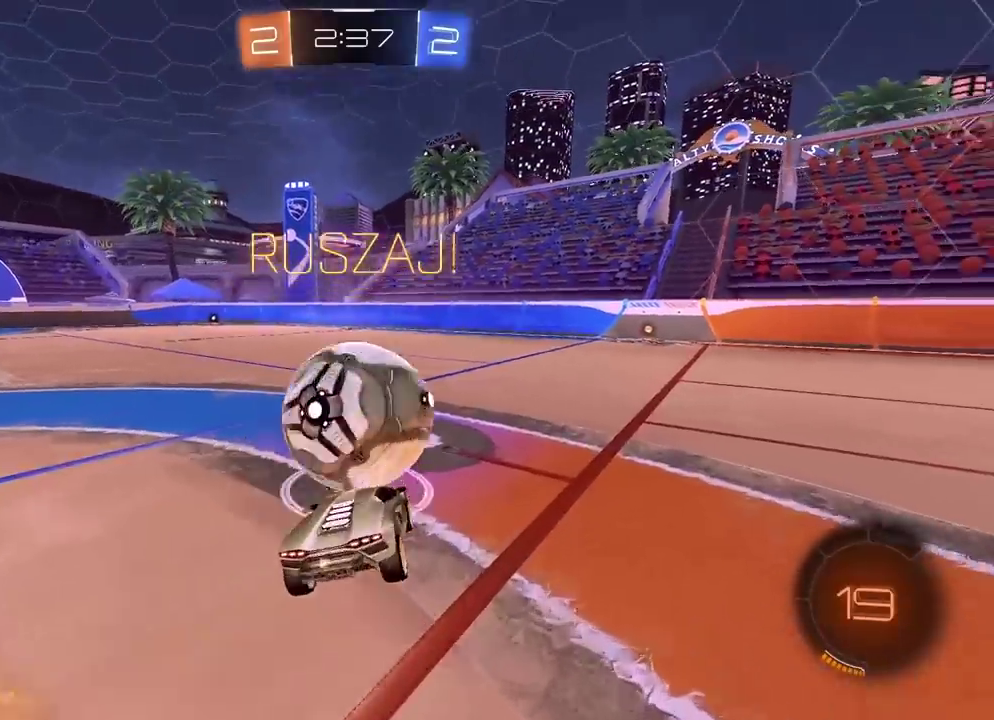
{"buttons": ["R1", "R2"], "left_stick": "left", "right_stick": "center", "events": [[117, "R1", "down"], [217, "left_stick", "right"], [483, "left_stick", "left"]]}
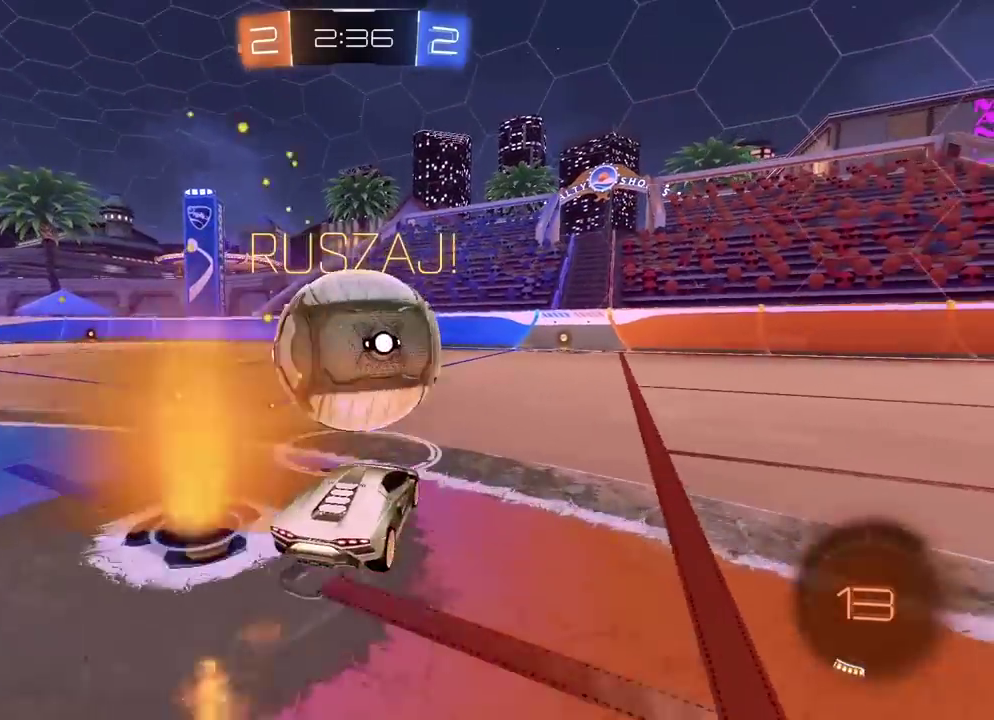
{"buttons": ["R1", "R2"], "left_stick": "right", "right_stick": "center", "events": [[267, "left_stick", "right"]]}
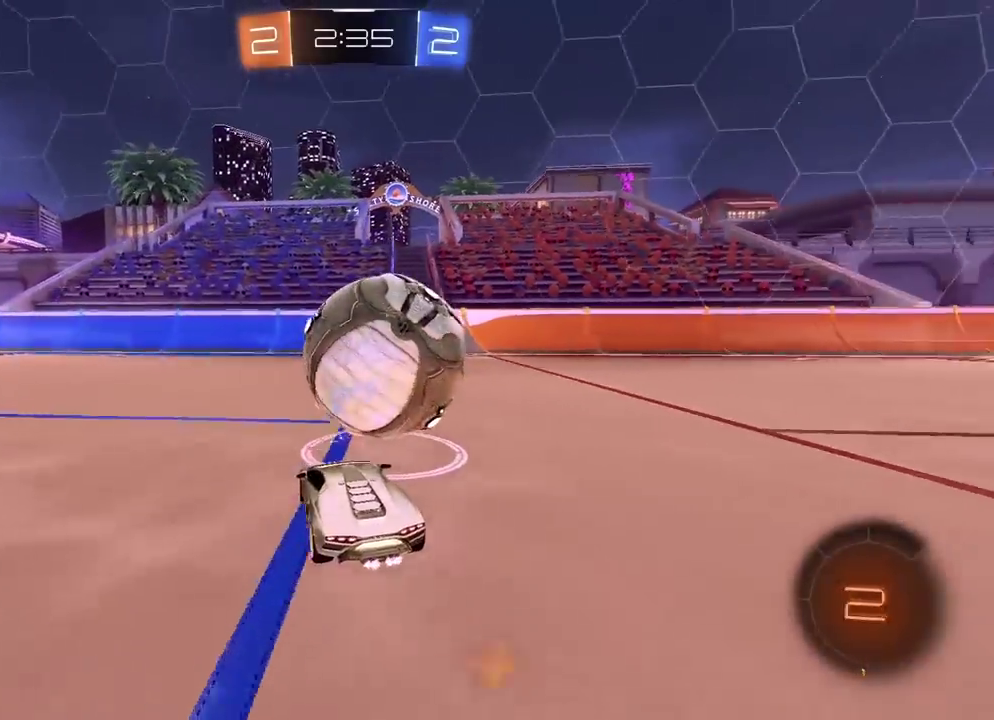
{"buttons": ["R2"], "left_stick": "center", "right_stick": "center", "events": [[100, "R1", "up"], [250, "left_stick", "center"]]}
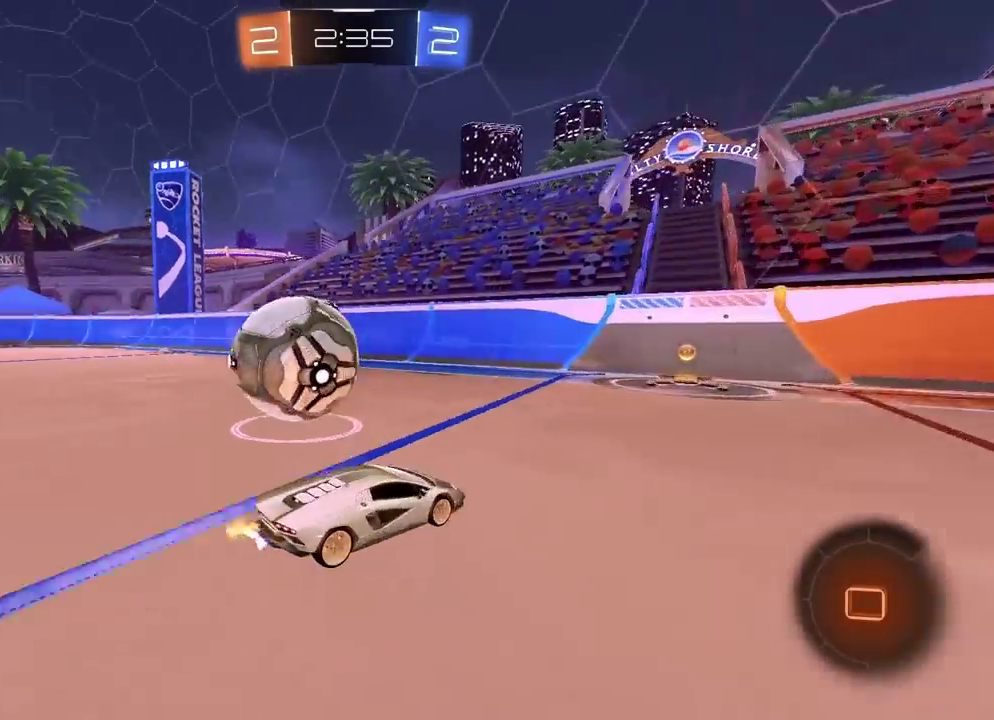
{"buttons": ["R2"], "left_stick": "left", "right_stick": "center", "events": [[267, "left_stick", "left"]]}
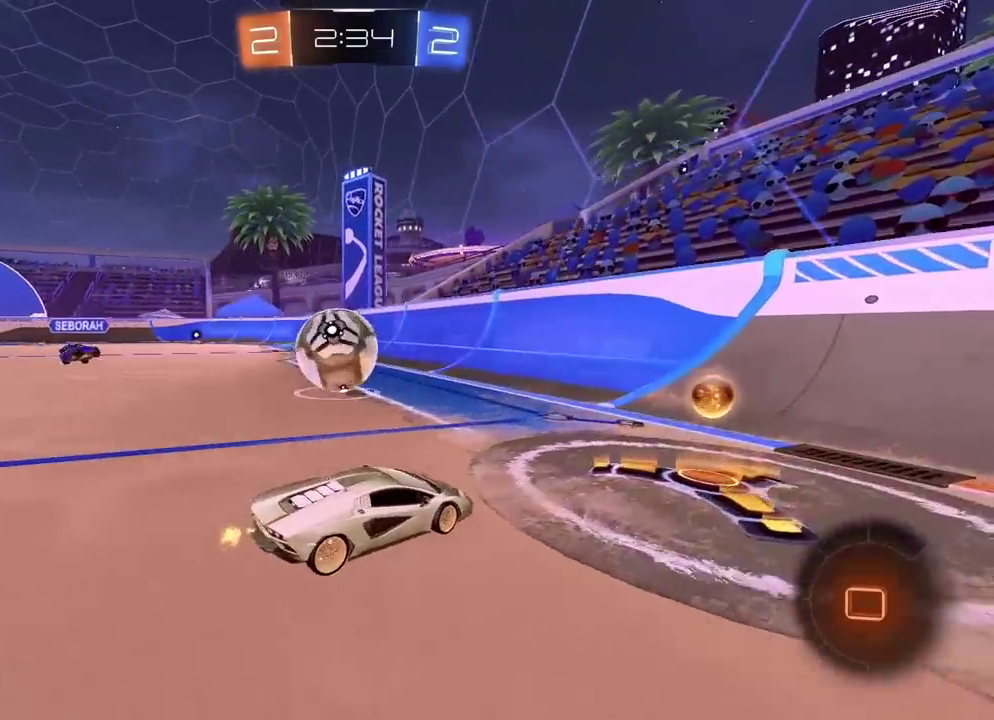
{"buttons": ["R1", "R2"], "left_stick": "right", "right_stick": "center", "events": [[233, "R1", "down"], [283, "left_stick", "center"], [483, "left_stick", "right"]]}
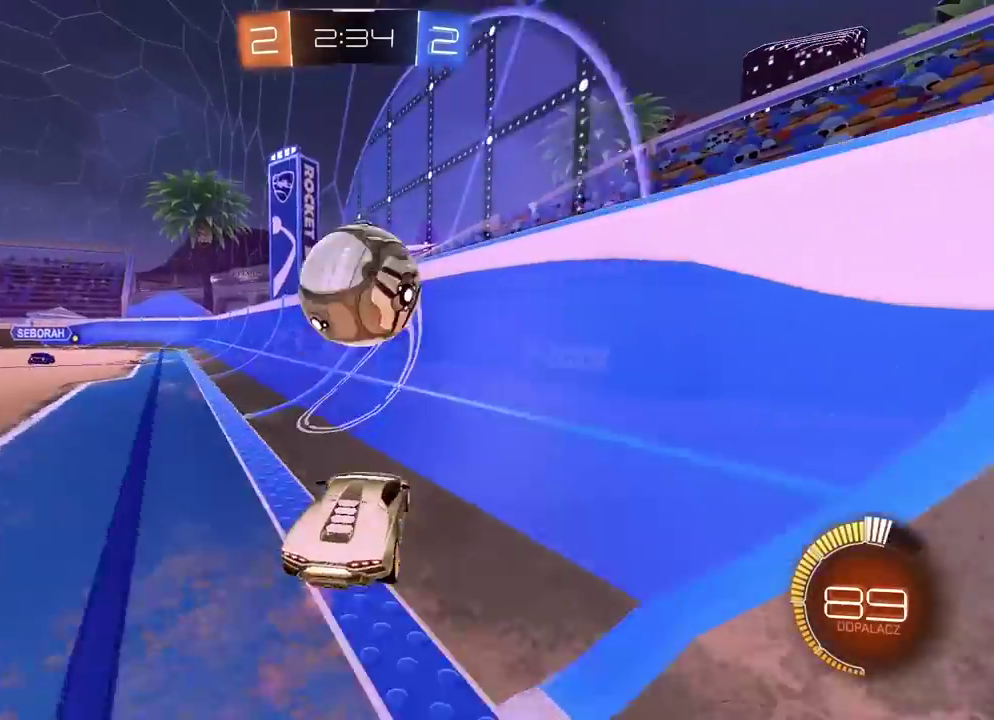
{"buttons": ["CROSS", "R1", "R2"], "left_stick": "center", "right_stick": "center", "events": [[83, "R1", "up"], [167, "R1", "down"], [383, "left_stick", "center"], [450, "CROSS", "down"]]}
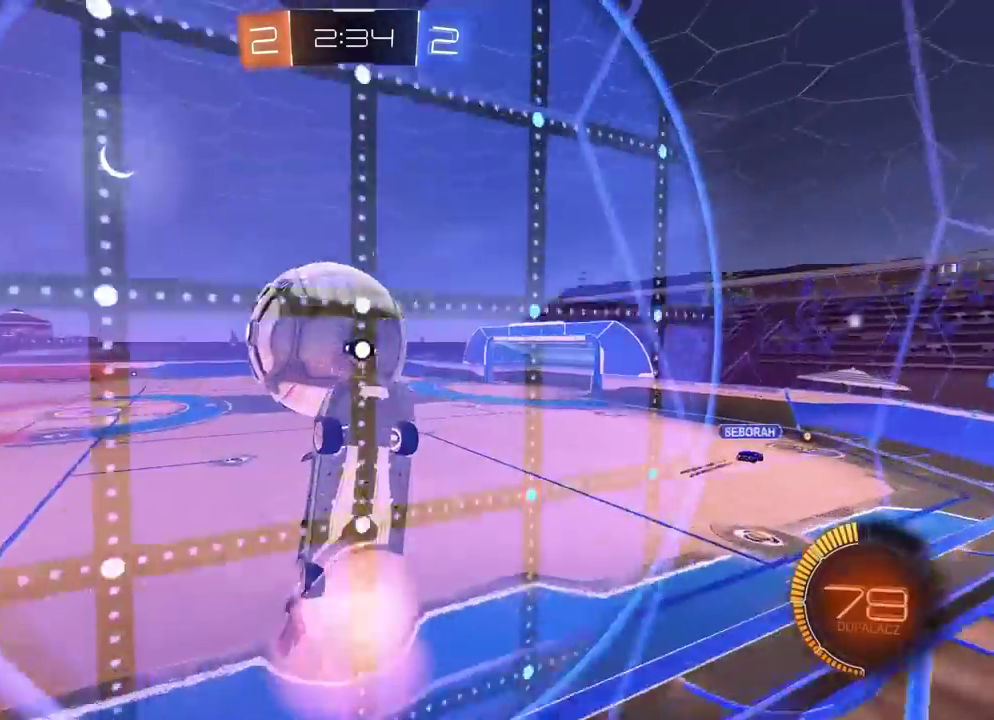
{"buttons": ["R2"], "left_stick": "center", "right_stick": "center", "events": [[150, "left_stick", "down-left"], [283, "left_stick", "center"], [417, "CROSS", "up"], [417, "R1", "up"]]}
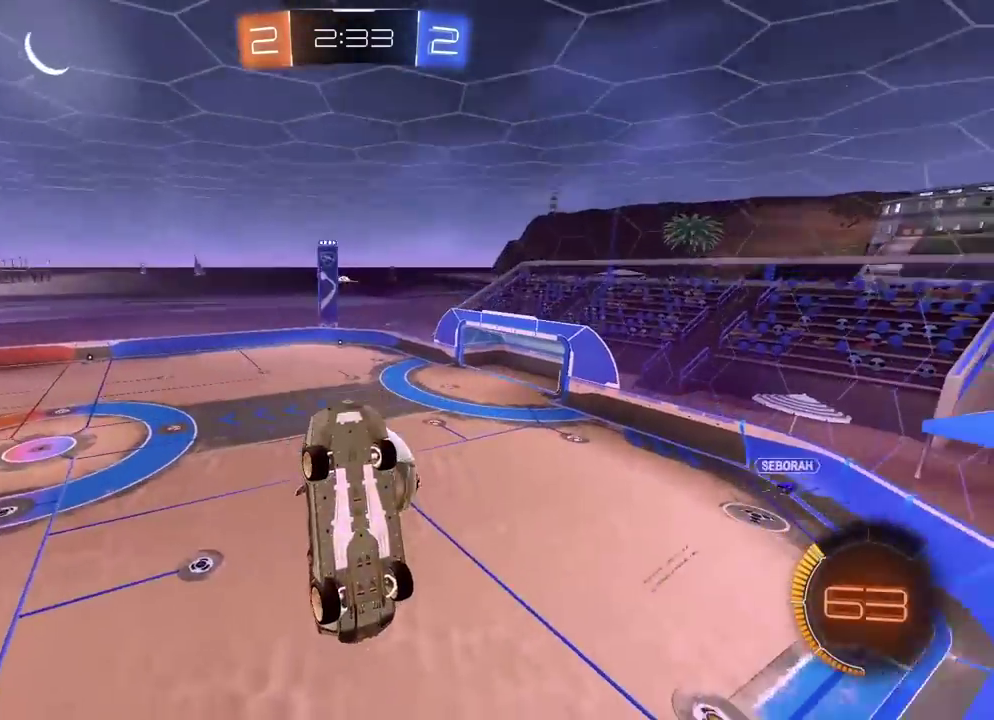
{"buttons": ["R2"], "left_stick": "center", "right_stick": "center", "events": [[67, "R1", "down"], [183, "left_stick", "down-left"], [333, "left_stick", "center"], [417, "R1", "up"]]}
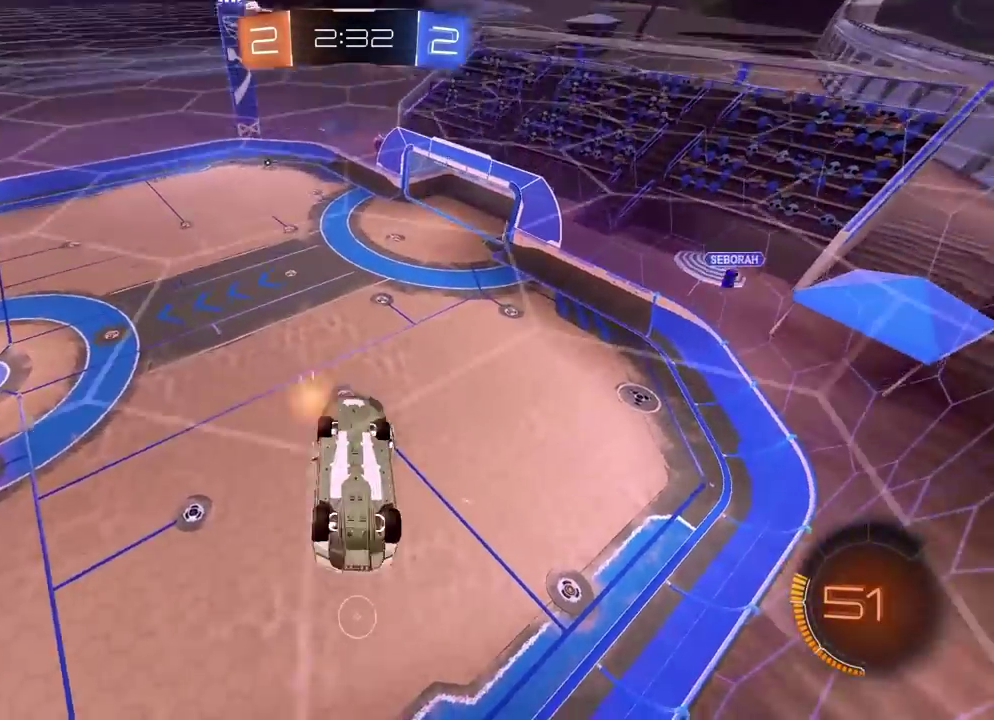
{"buttons": ["L2", "R2"], "left_stick": "right", "right_stick": "center", "events": [[367, "L2", "down"], [367, "left_stick", "right"]]}
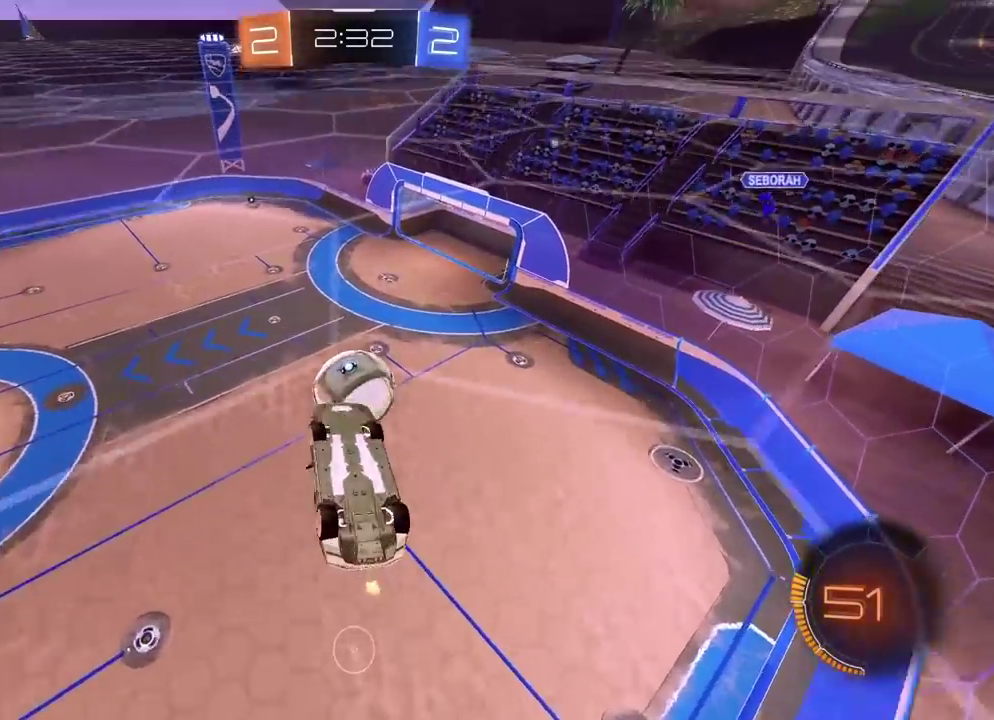
{"buttons": ["R2"], "left_stick": "center", "right_stick": "center", "events": [[33, "left_stick", "center"], [117, "R1", "down"], [133, "L2", "up"], [133, "left_stick", "up-right"], [233, "left_stick", "center"], [250, "R1", "up"], [417, "R1", "down"], [500, "R1", "up"]]}